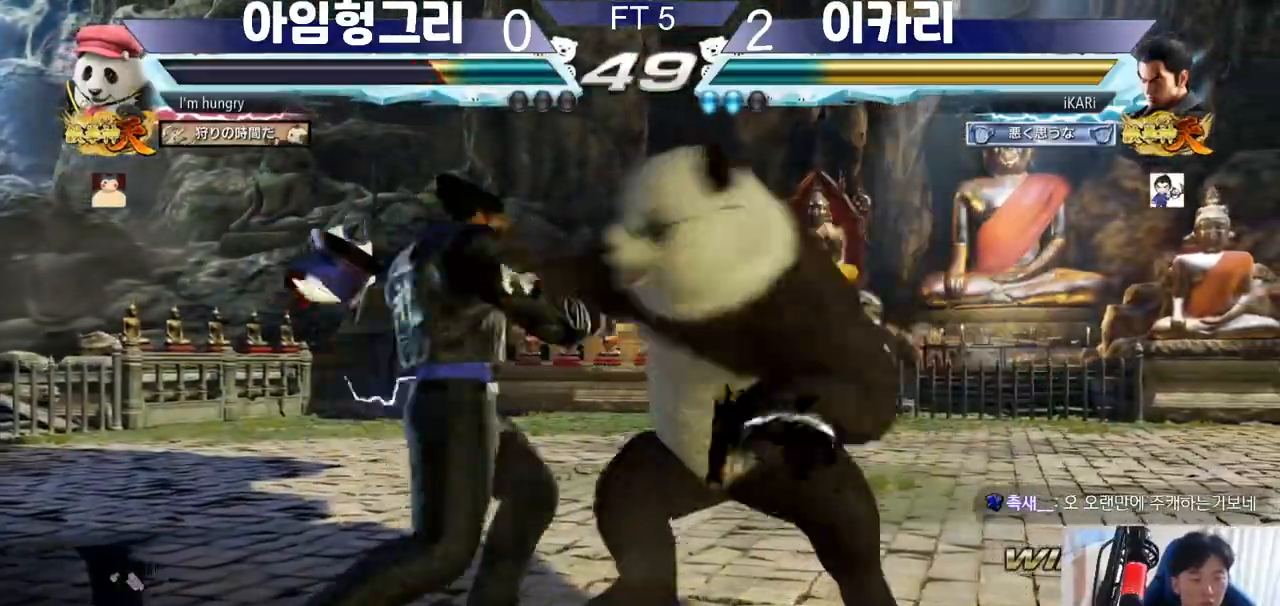
Gameplay with a controller (arcade stick); each line is a JSON object with the inputs held at the frame after it. "events" lists button and stick changes between this image and that frame as [ms after this image, input, new state], when the widget could be followed in between. Not read: L3 LP MK MP R3.
{"buttons": [], "left_stick": "left", "events": [[350, "TRIANGLE", "down"], [383, "SQUARE", "down"], [433, "TRIANGLE", "up"], [467, "SQUARE", "up"]]}
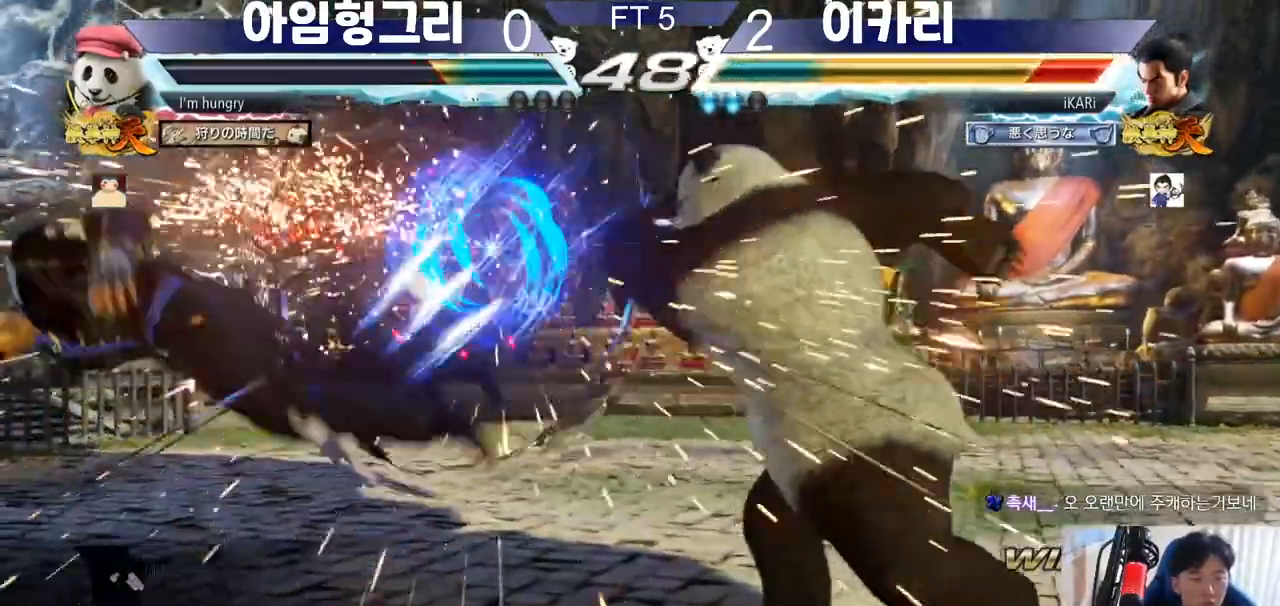
{"buttons": [], "left_stick": "left", "events": []}
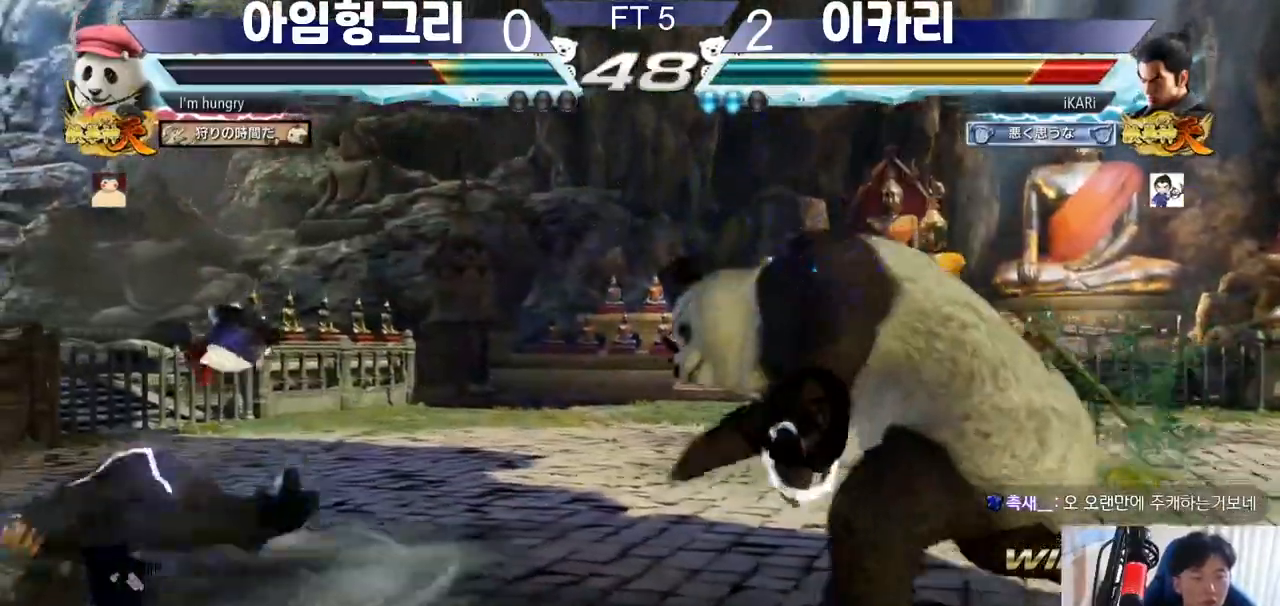
{"buttons": [], "left_stick": "center", "events": [[217, "left_stick", "center"]]}
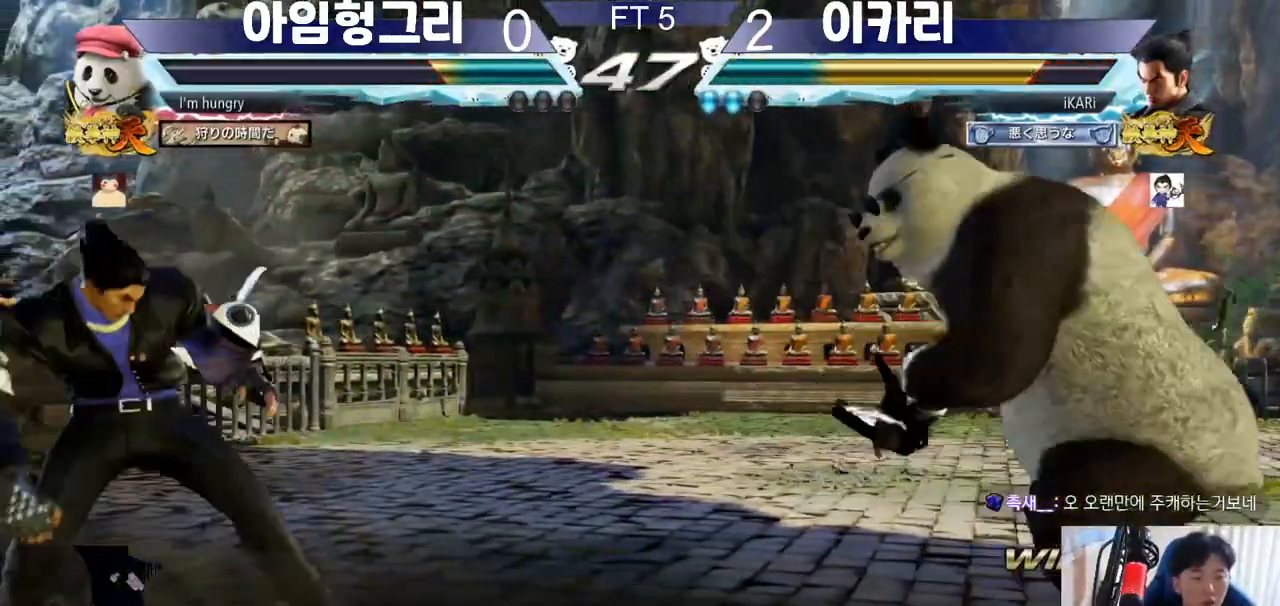
{"buttons": [], "left_stick": "center", "events": [[34, "left_stick", "up"], [267, "left_stick", "center"], [451, "left_stick", "left"], [501, "left_stick", "center"]]}
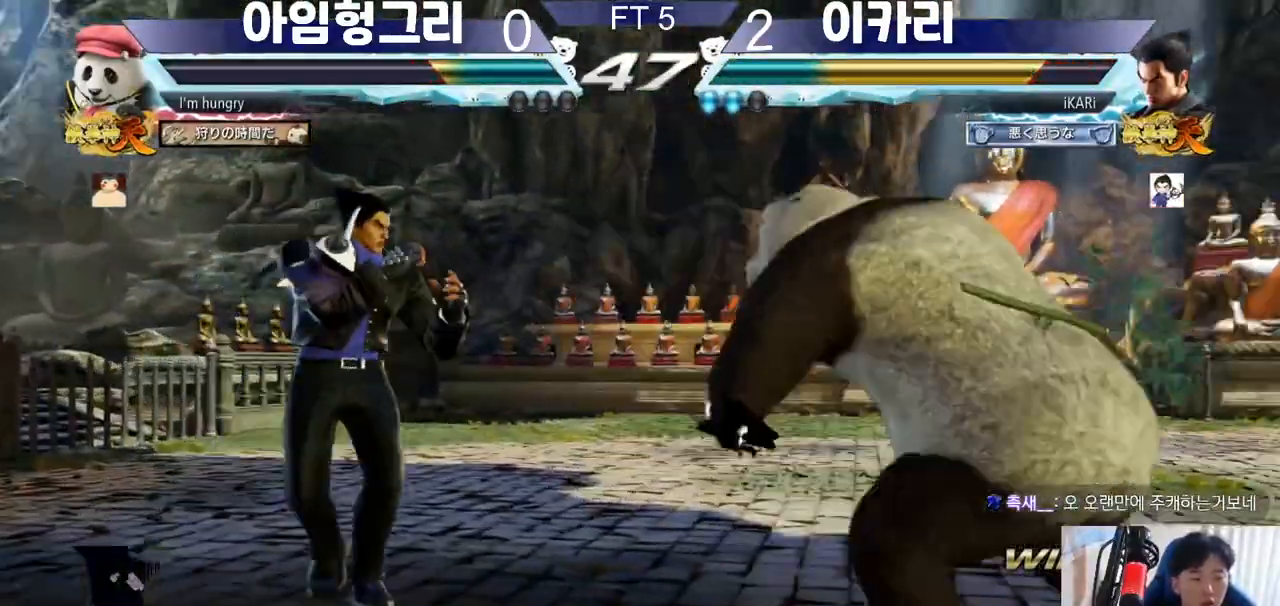
{"buttons": [], "left_stick": "center", "events": [[66, "left_stick", "left"], [133, "left_stick", "up"], [183, "left_stick", "center"], [267, "left_stick", "up"], [400, "left_stick", "center"], [450, "left_stick", "right"], [500, "left_stick", "center"]]}
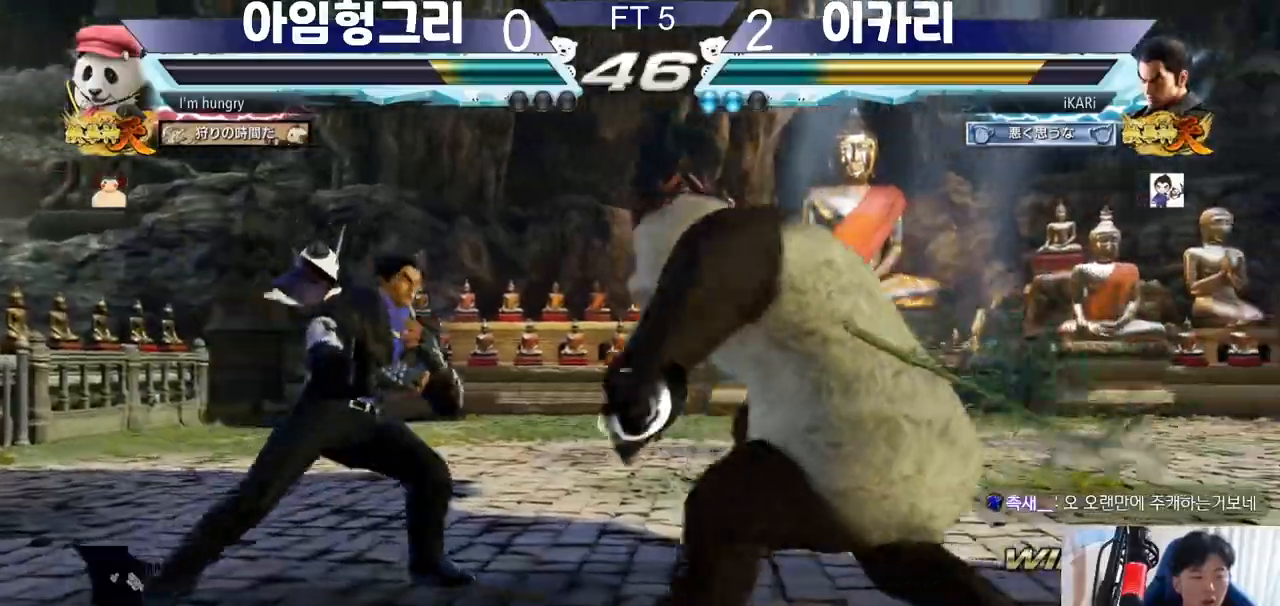
{"buttons": [], "left_stick": "center", "events": [[17, "left_stick", "down"], [84, "left_stick", "right"], [134, "TRIANGLE", "down"], [167, "left_stick", "center"], [217, "TRIANGLE", "up"]]}
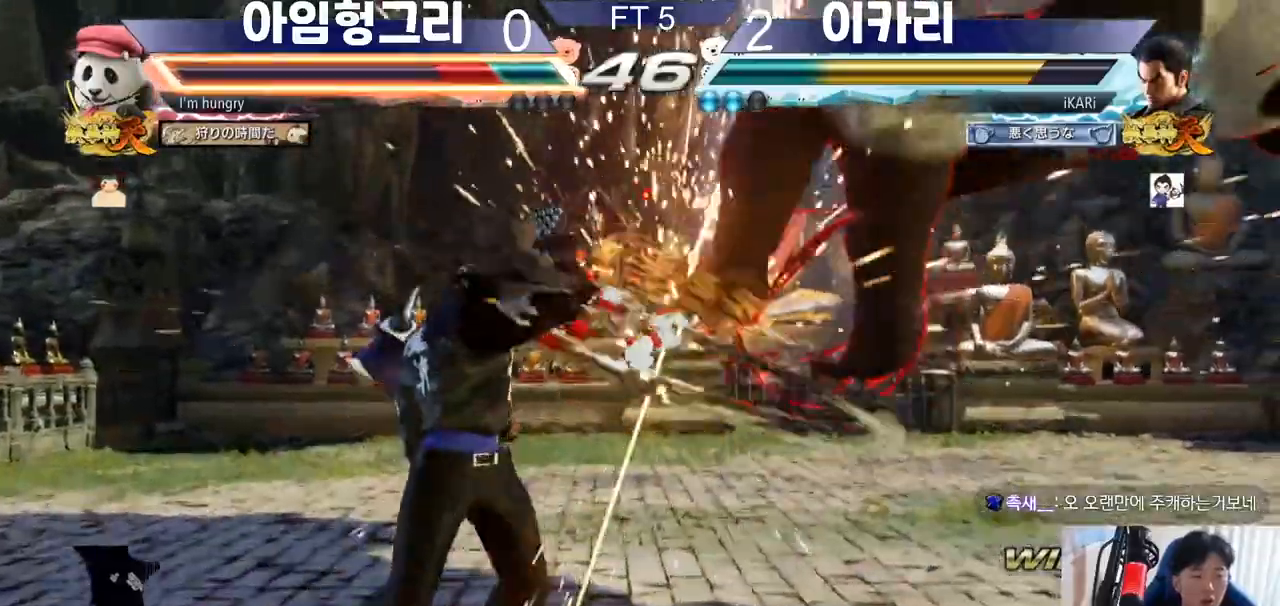
{"buttons": [], "left_stick": "center", "events": [[117, "left_stick", "right"], [167, "left_stick", "center"], [233, "left_stick", "right"], [367, "left_stick", "center"], [383, "SQUARE", "down"], [433, "SQUARE", "up"]]}
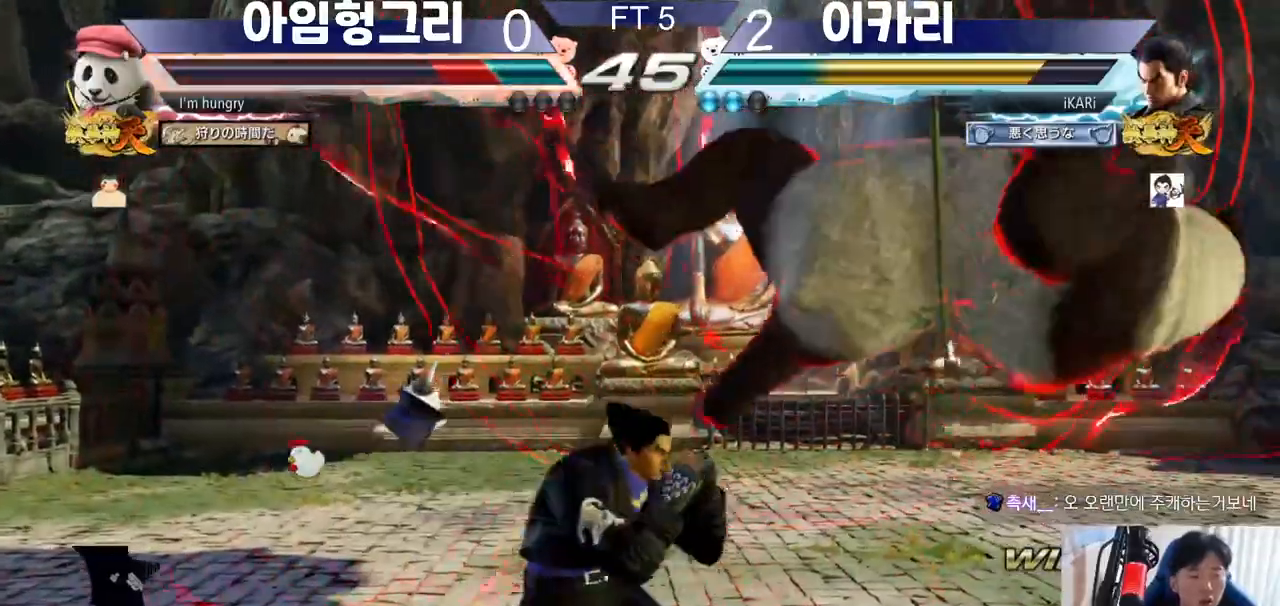
{"buttons": ["TRIANGLE"], "left_stick": "down-right", "events": [[217, "left_stick", "right"], [284, "left_stick", "down-right"], [334, "CROSS", "down"], [401, "CROSS", "up"], [467, "TRIANGLE", "down"]]}
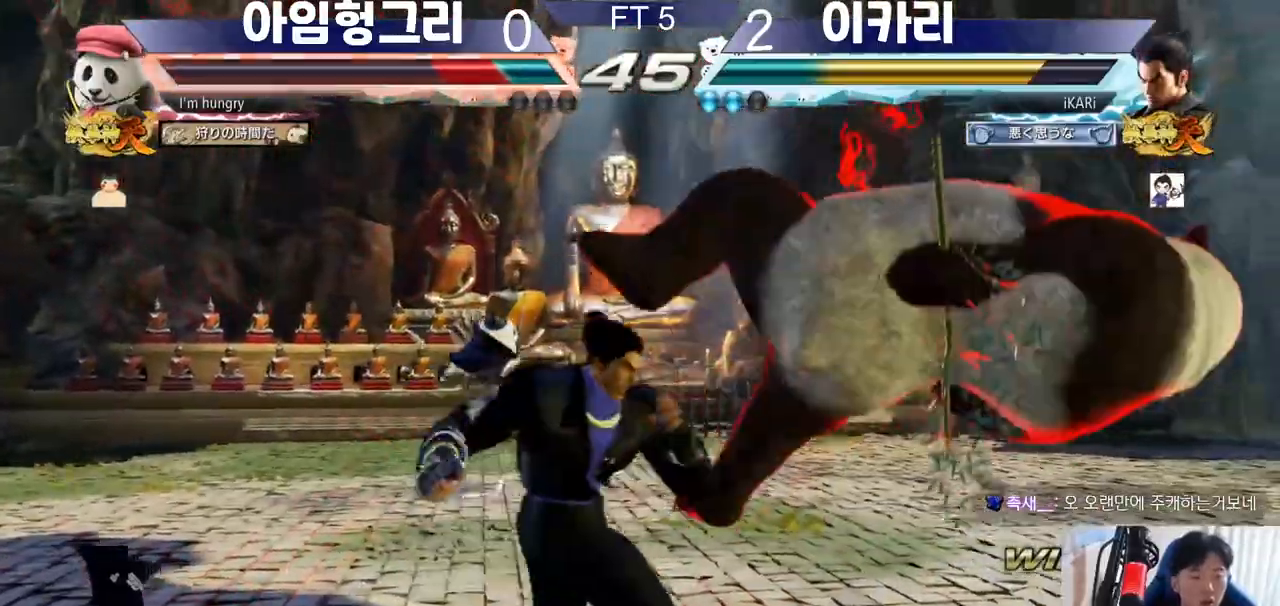
{"buttons": [], "left_stick": "down-right", "events": [[16, "TRIANGLE", "up"]]}
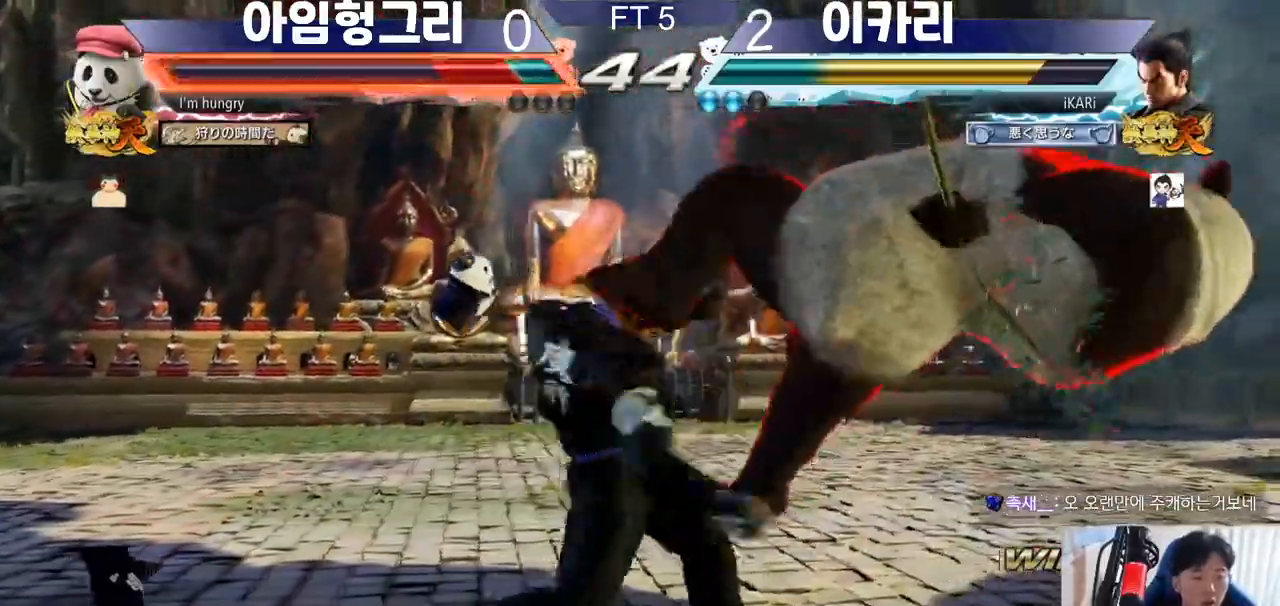
{"buttons": [], "left_stick": "right", "events": [[17, "left_stick", "center"], [301, "left_stick", "right"], [351, "left_stick", "center"], [484, "left_stick", "right"]]}
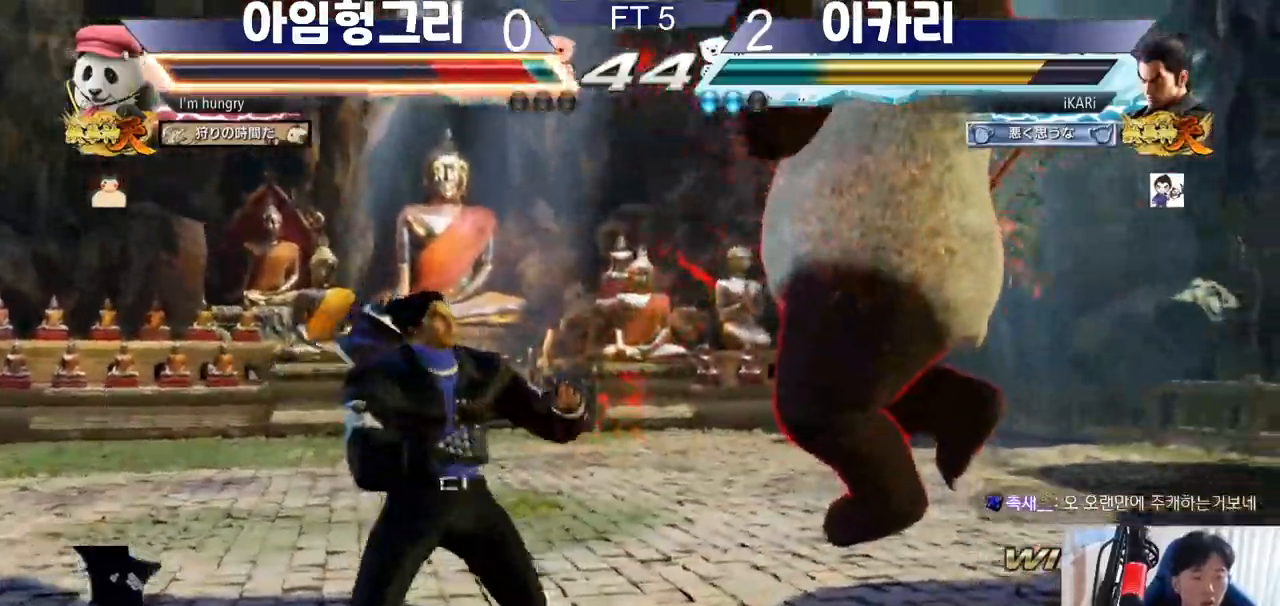
{"buttons": [], "left_stick": "center", "events": [[33, "left_stick", "center"], [83, "left_stick", "left"], [100, "CROSS", "down"], [133, "CROSS", "up"], [183, "SQUARE", "down"], [233, "SQUARE", "up"], [283, "left_stick", "center"]]}
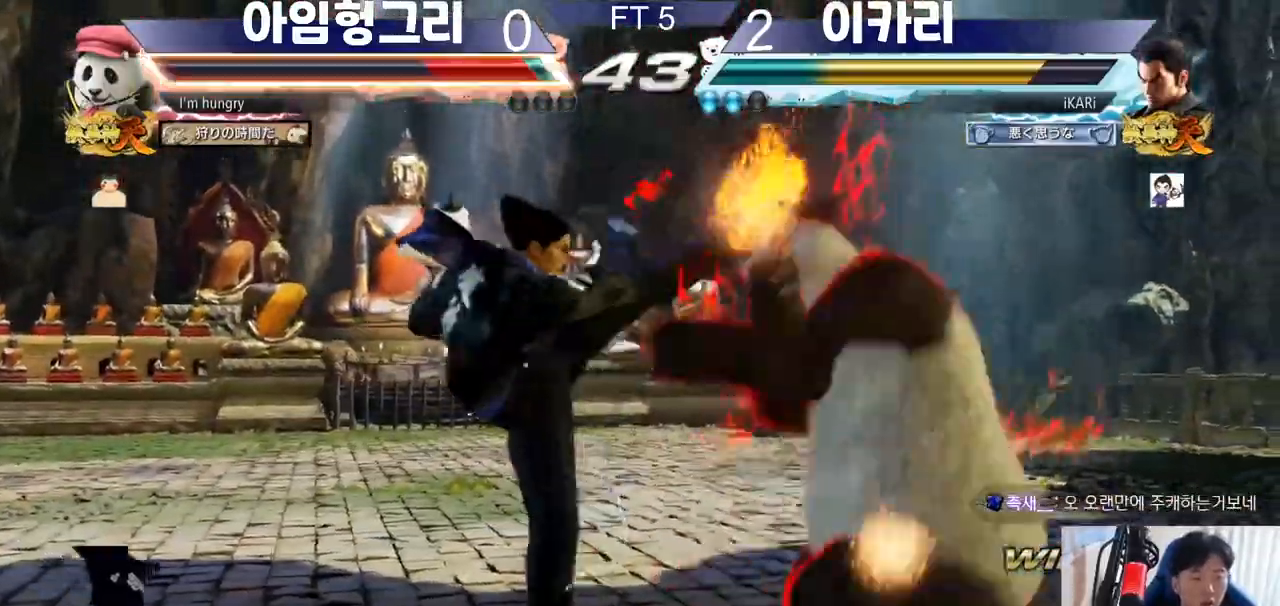
{"buttons": [], "left_stick": "center", "events": [[34, "CIRCLE", "down"], [100, "CIRCLE", "up"], [267, "CROSS", "down"], [301, "CROSS", "up"]]}
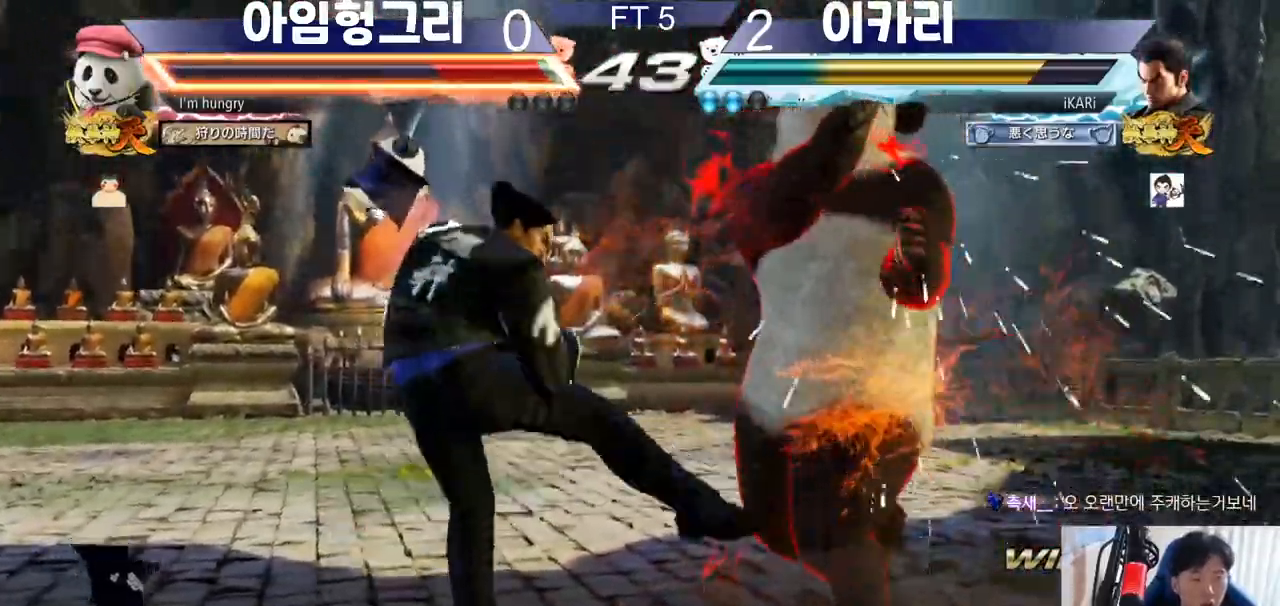
{"buttons": [], "left_stick": "center", "events": []}
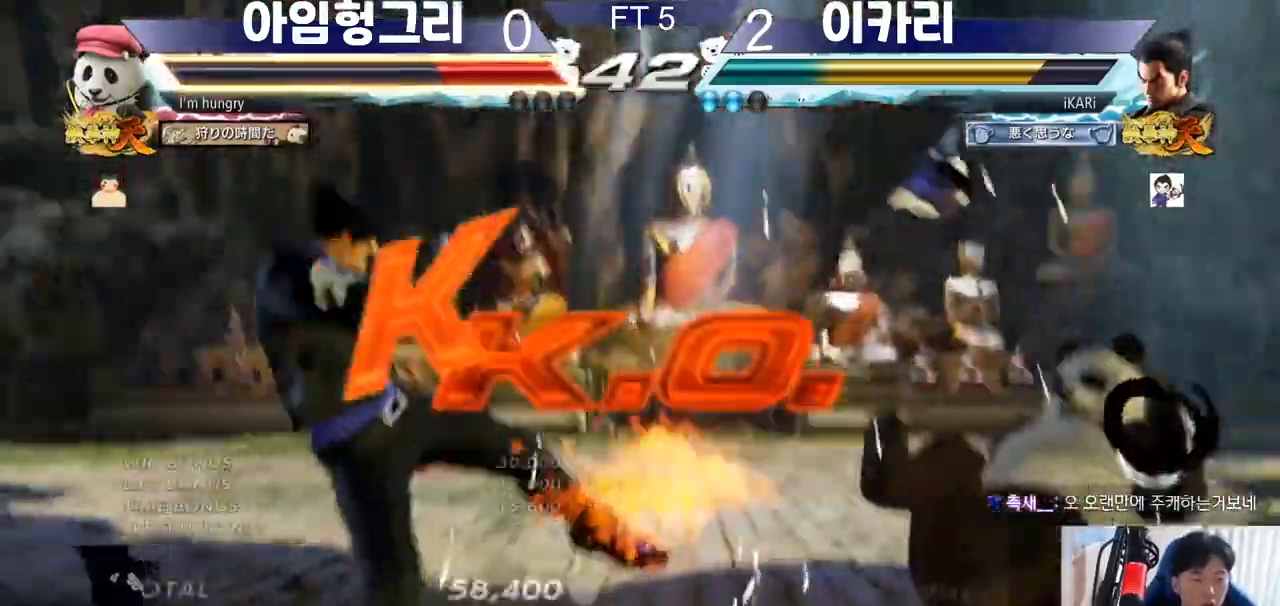
{"buttons": [], "left_stick": "center", "events": []}
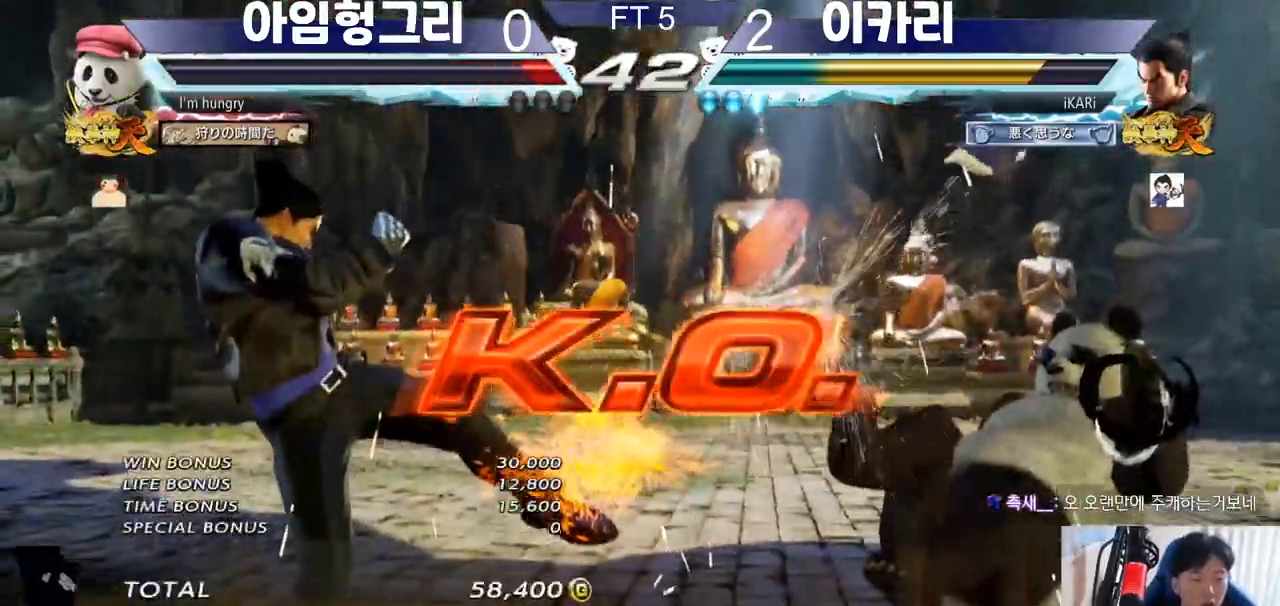
{"buttons": [], "left_stick": "center", "events": []}
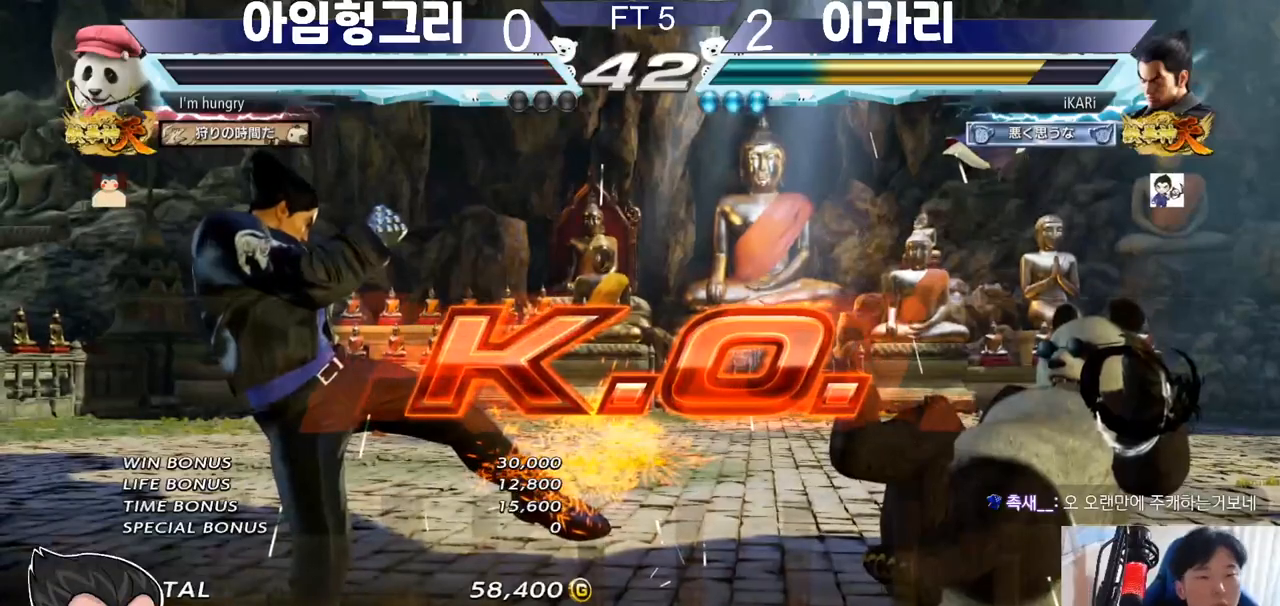
{"buttons": [], "left_stick": "center", "events": []}
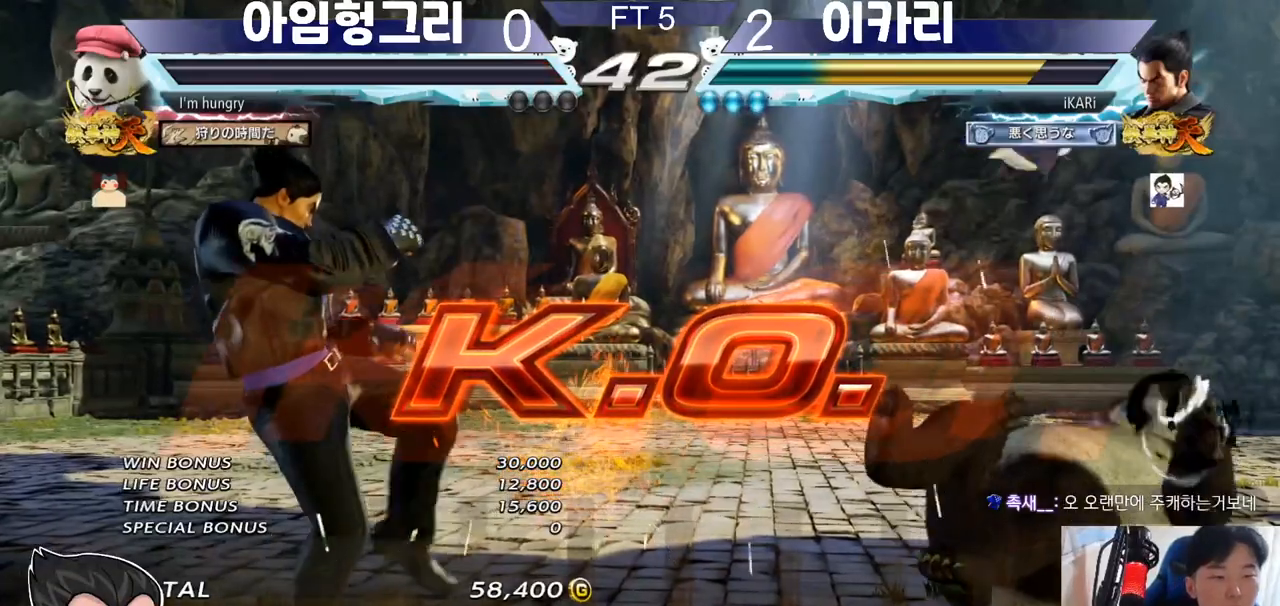
{"buttons": [], "left_stick": "center", "events": []}
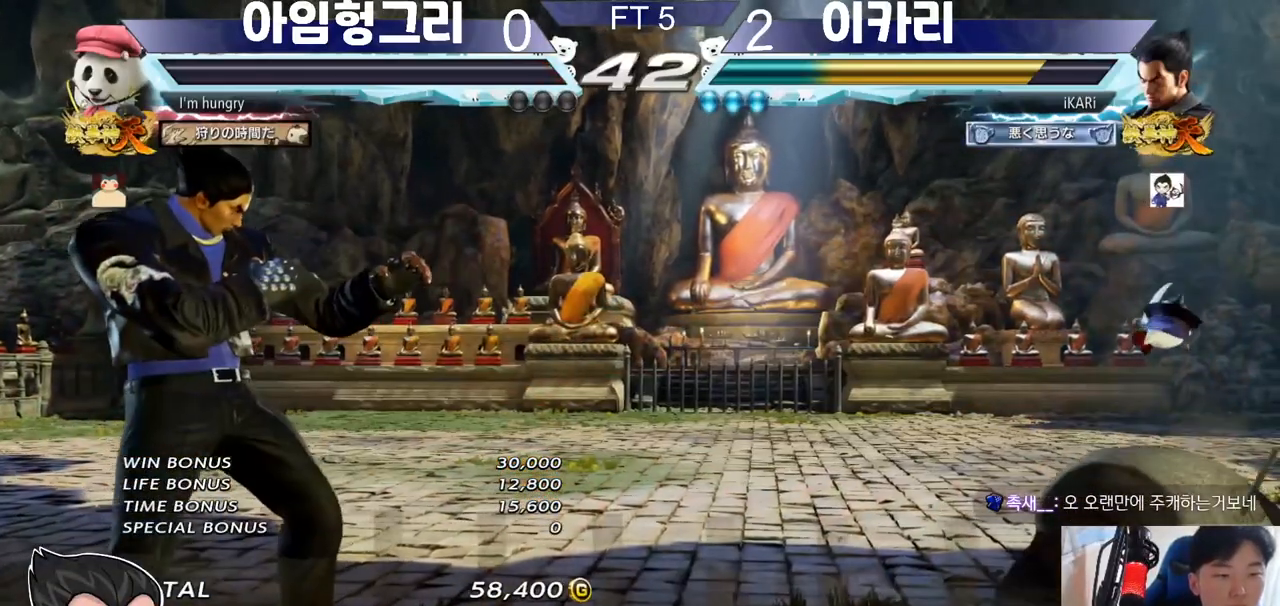
{"buttons": [], "left_stick": "center", "events": []}
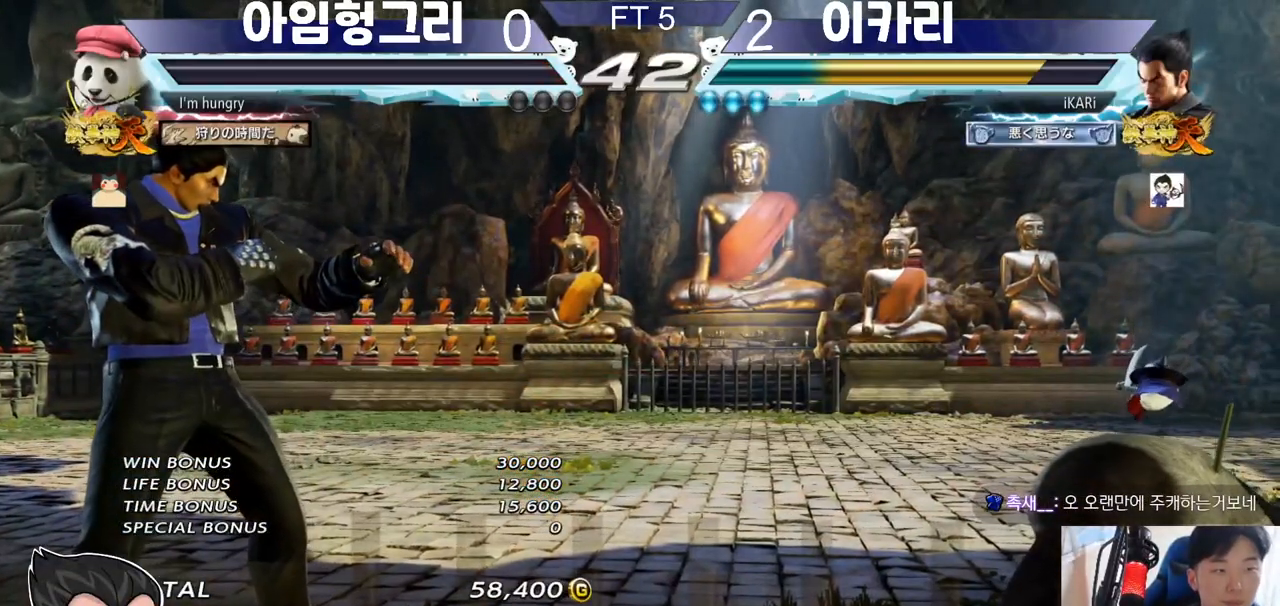
{"buttons": [], "left_stick": "center", "events": []}
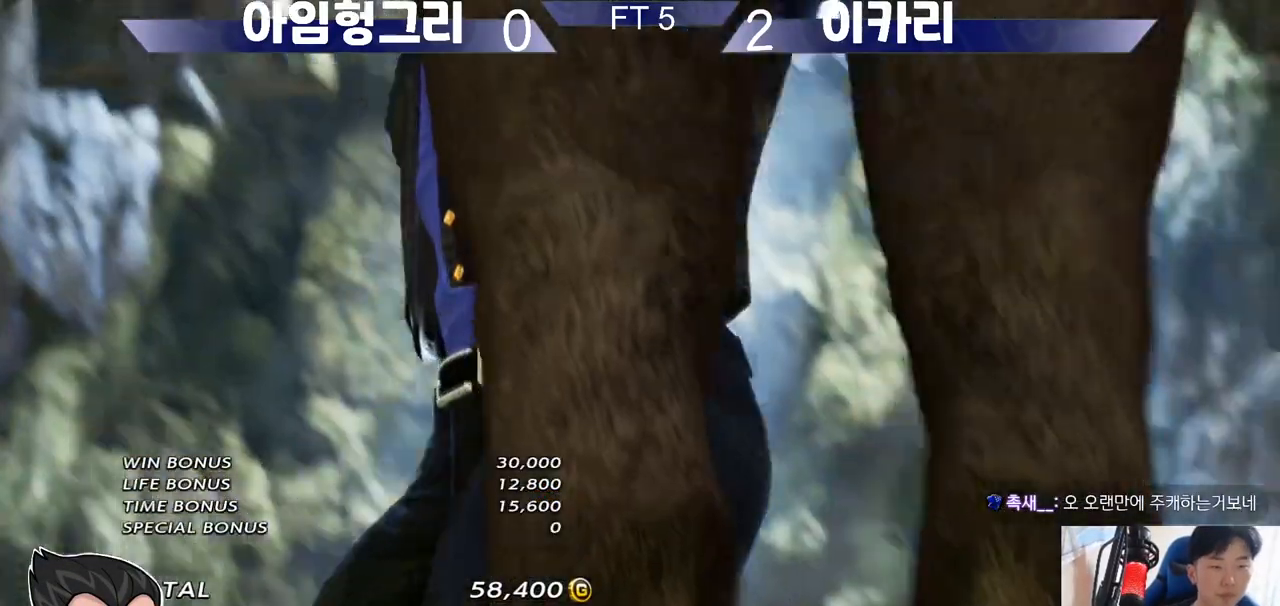
{"buttons": [], "left_stick": "center", "events": []}
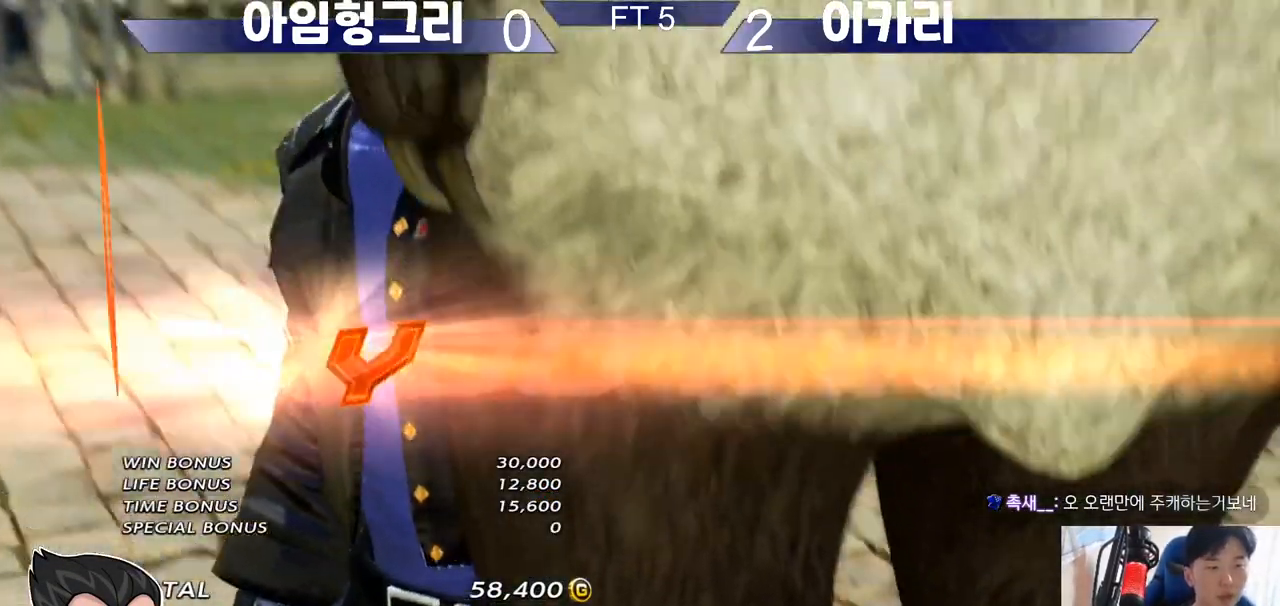
{"buttons": [], "left_stick": "center", "events": []}
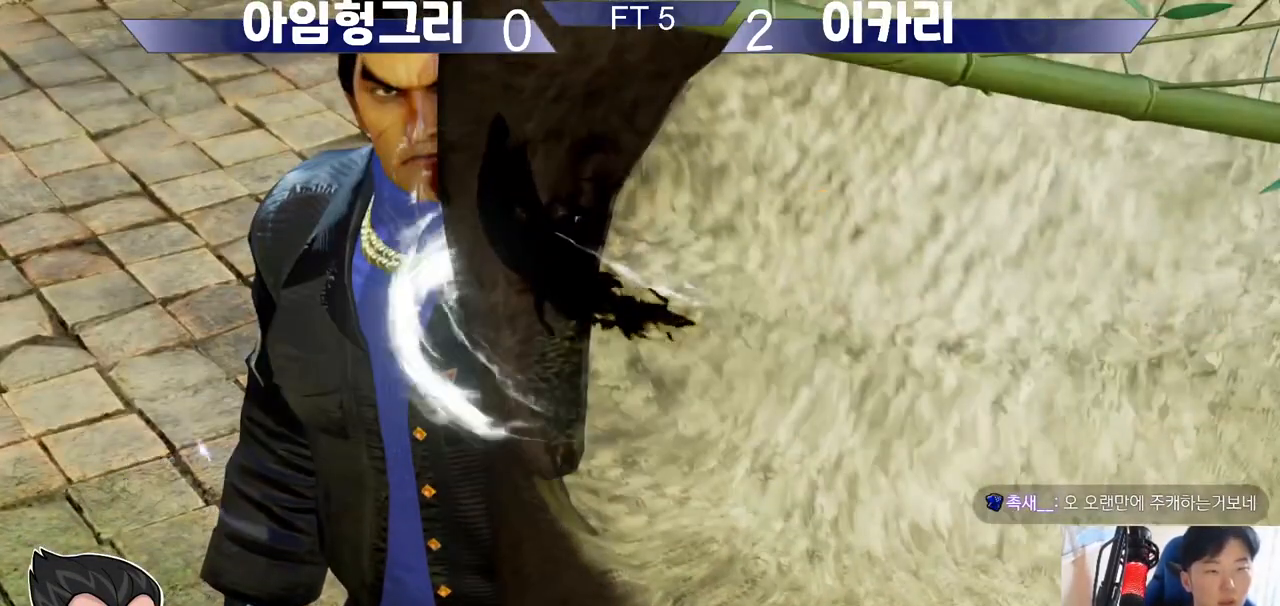
{"buttons": [], "left_stick": "center", "events": []}